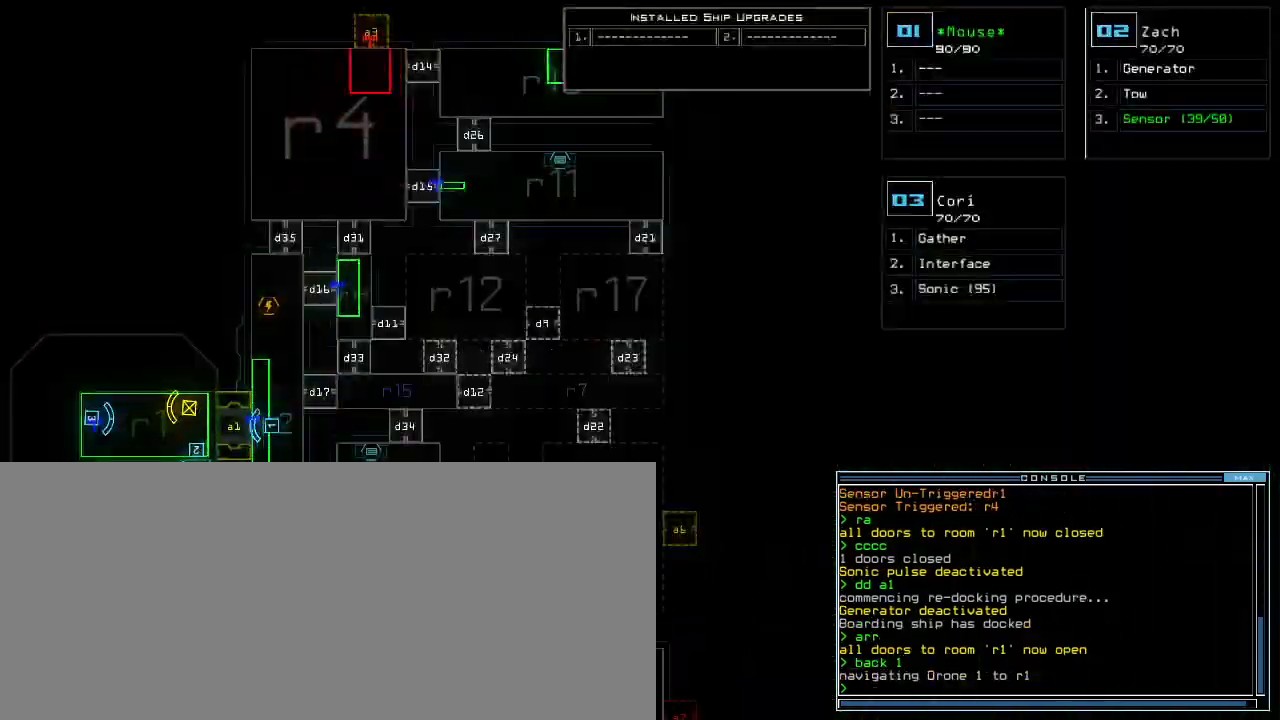
Gameplay with keyboard; each line is a JSON object with the keys held at the frame after it. "events" lists presses ("down") and releases ("up") of ".", "0", "1", "2", "3", "4", "5", "6", "7", "8", "9", "a", "b", "backspace", "c", "caps_lock", "comma", "ctrl_l", "ctrl_r", "d", "down", "e", "equals", "escape", "f", "f1", "g", "h", "i", "j", "k", "l", "left", "m", "minus", "n", "o", "p", "q", "quote", "r", "return", "right", "s", "semicolon", "shift_l", "shift_r", "space", "t", "tab", "tilde", "u", "up", "v", "w", "x", "y" and "z" between this image and that frame as [ms after this image, input, new state], when the widget could be followed in between. No other keys are recorded. Mouse input is not recorded.
{"keys": ["d"], "events": [[240, "down", "down"], [360, "down", "up"], [380, "d", "down"], [420, "d", "up"], [480, "d", "down"]]}
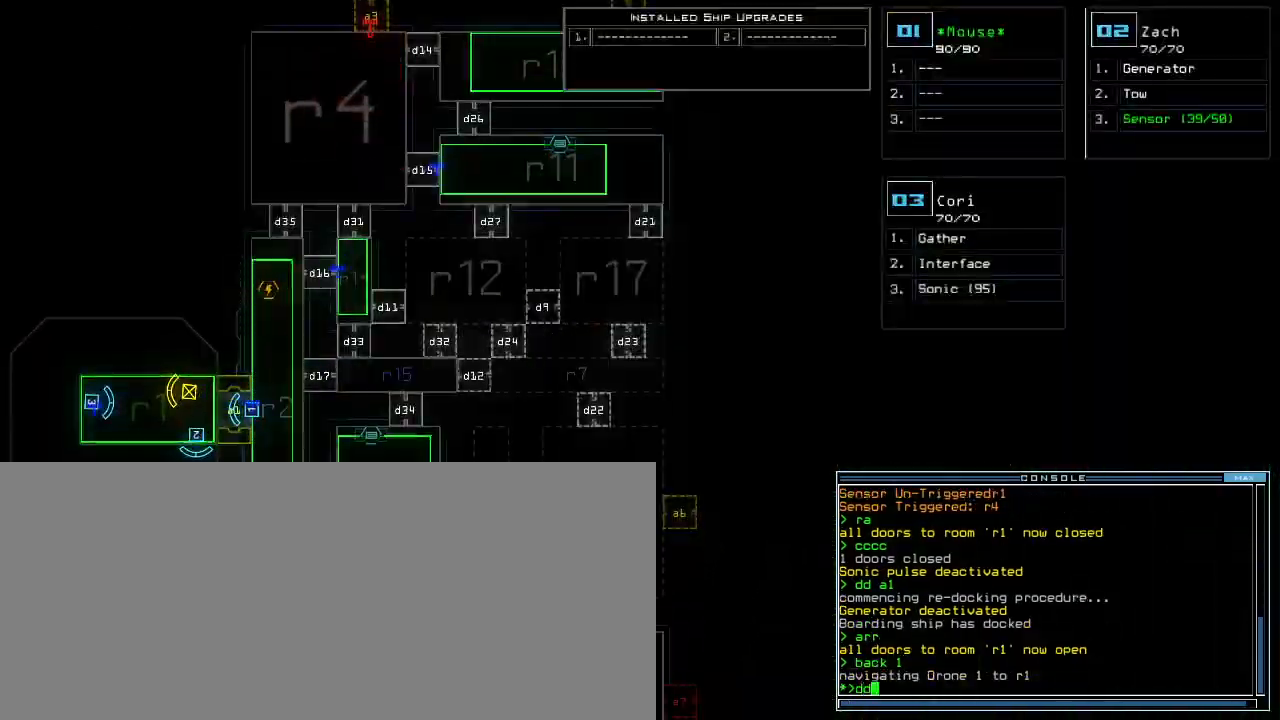
{"keys": [], "events": [[60, "d", "up"], [100, "space", "down"], [160, "a", "down"], [240, "a", "up"], [260, "space", "up"]]}
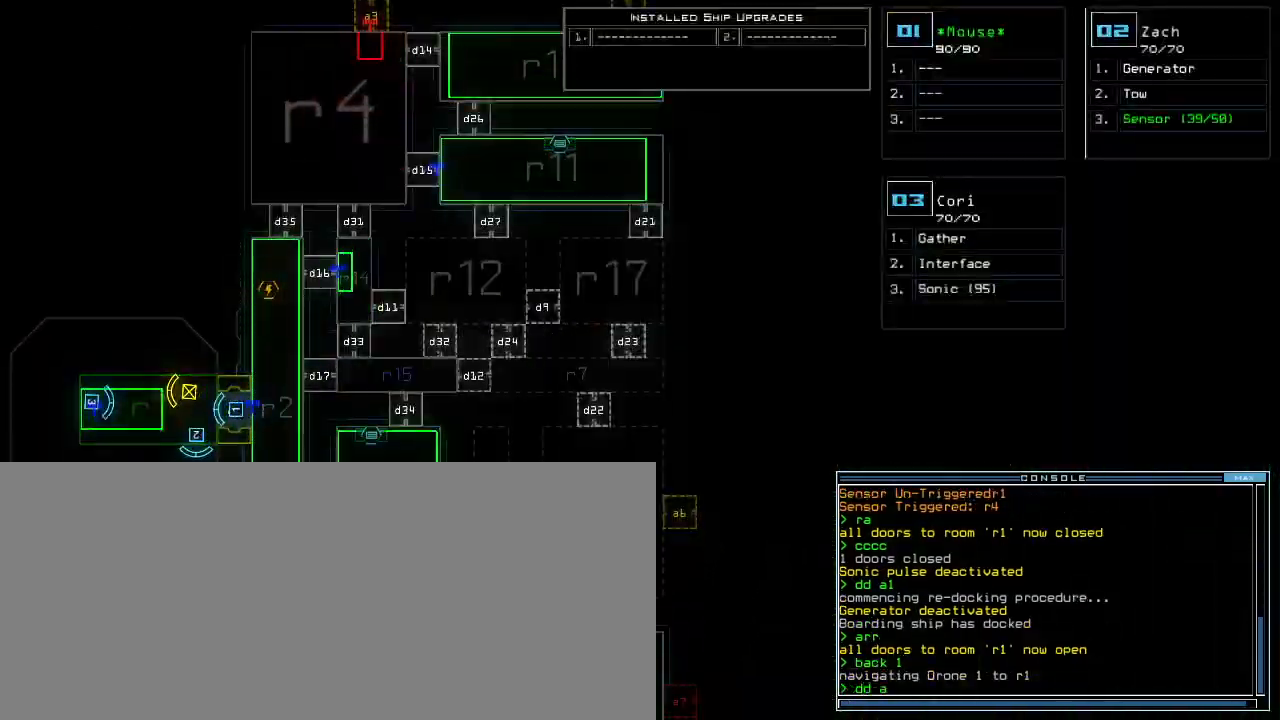
{"keys": ["6"], "events": [[440, "6", "down"]]}
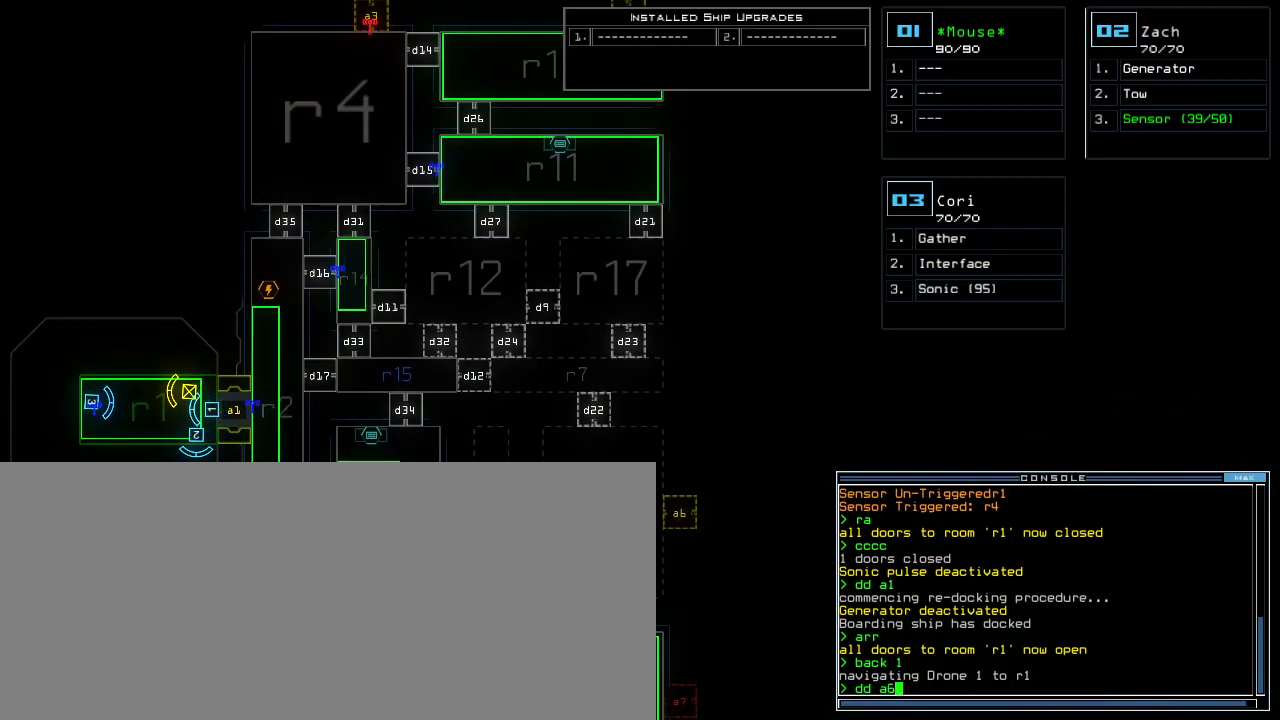
{"keys": ["return"], "events": [[20, "6", "up"], [480, "return", "down"]]}
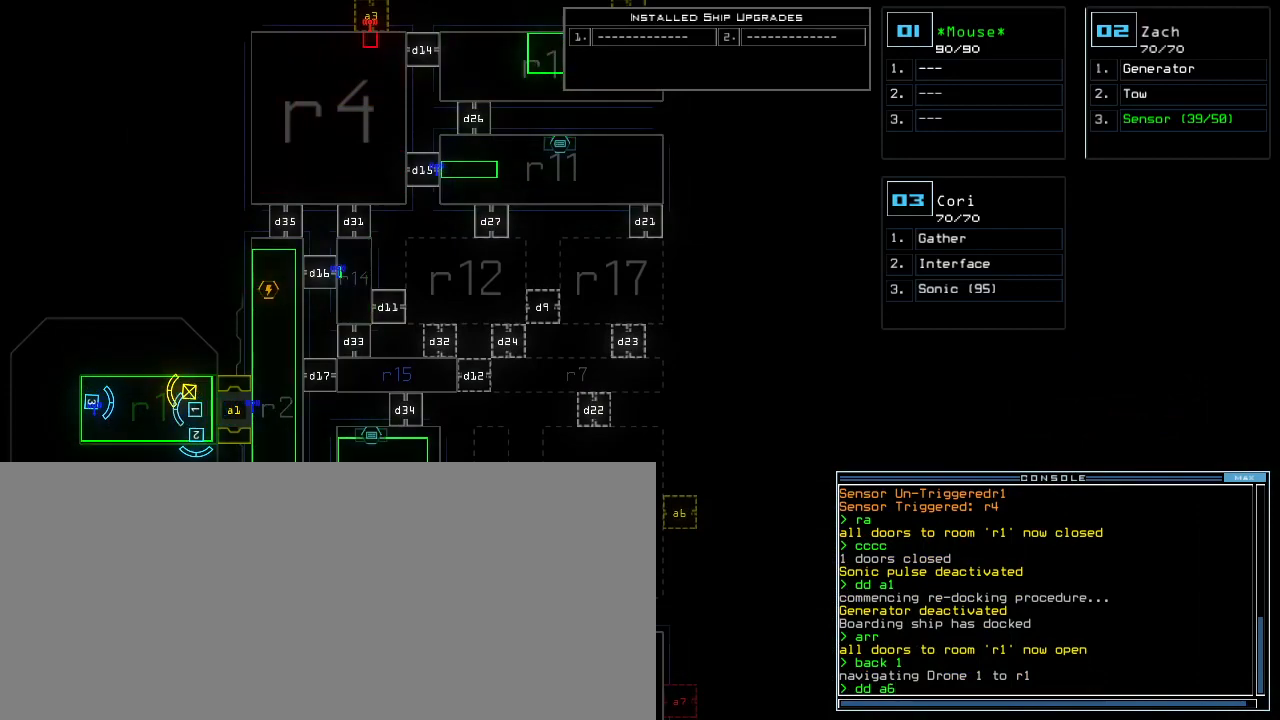
{"keys": [], "events": [[60, "return", "up"], [240, "up", "down"], [440, "up", "up"]]}
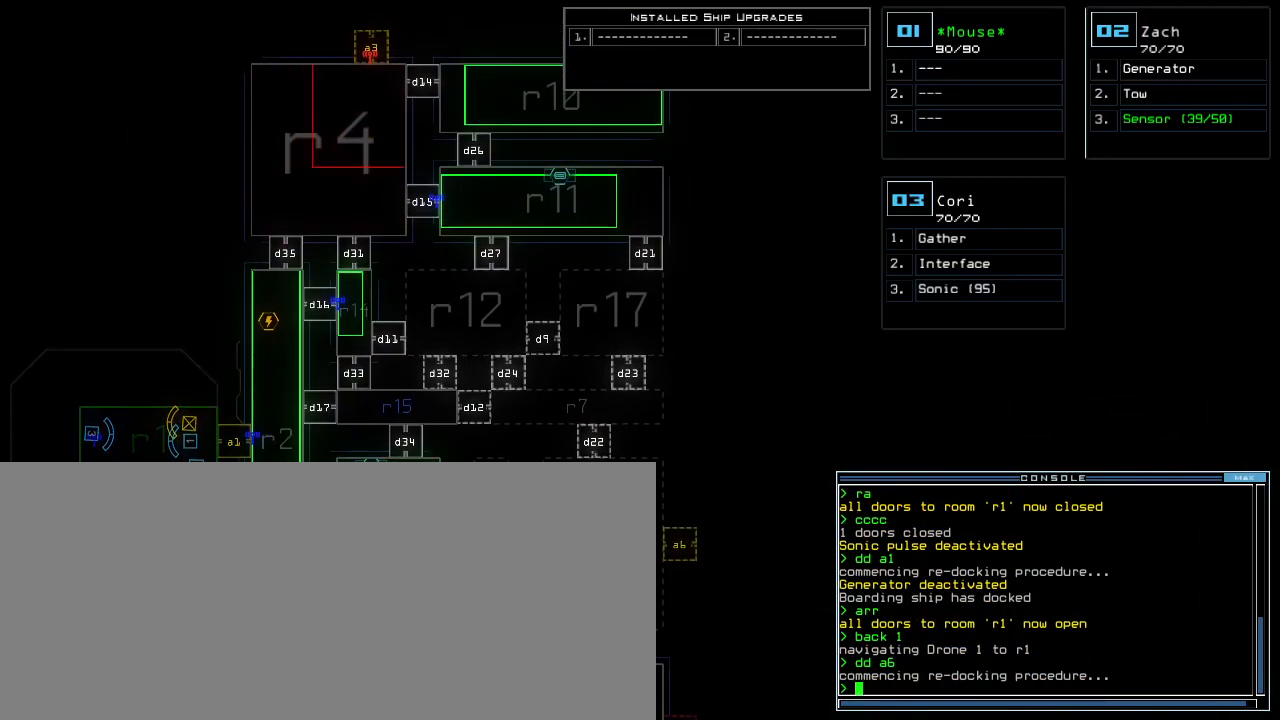
{"keys": [], "events": [[60, "down", "down"], [280, "down", "up"]]}
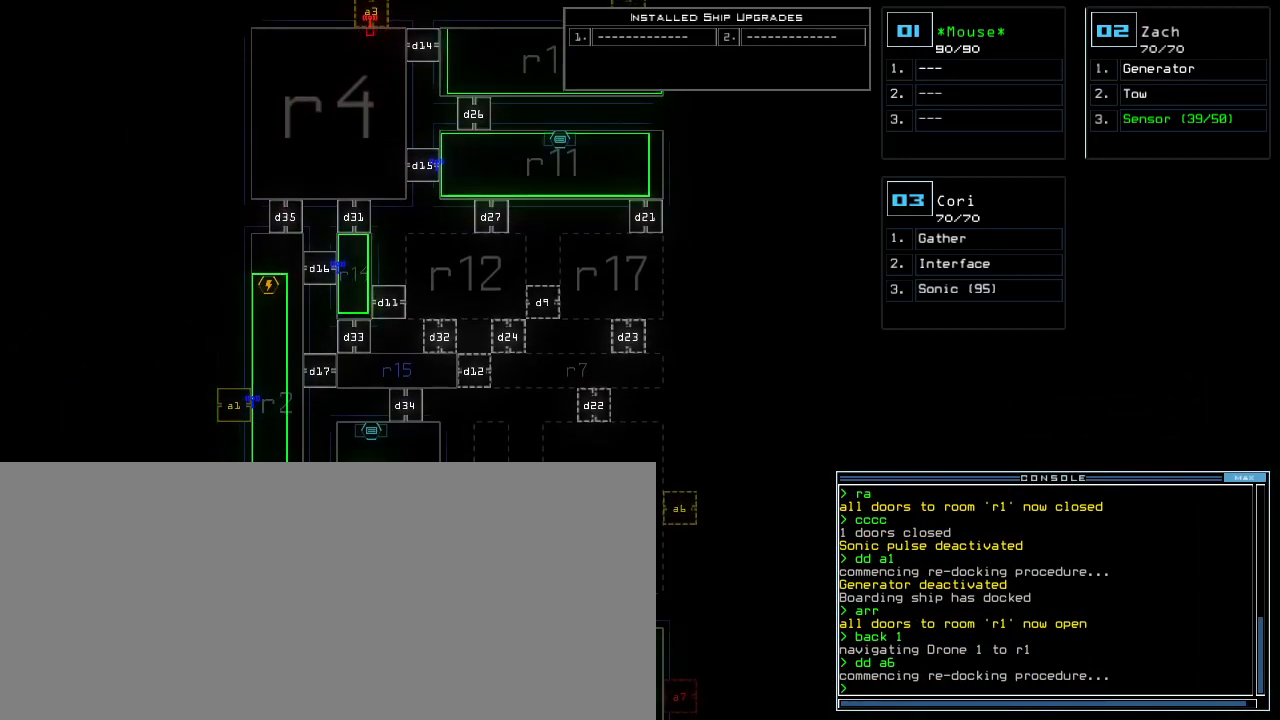
{"keys": [], "events": []}
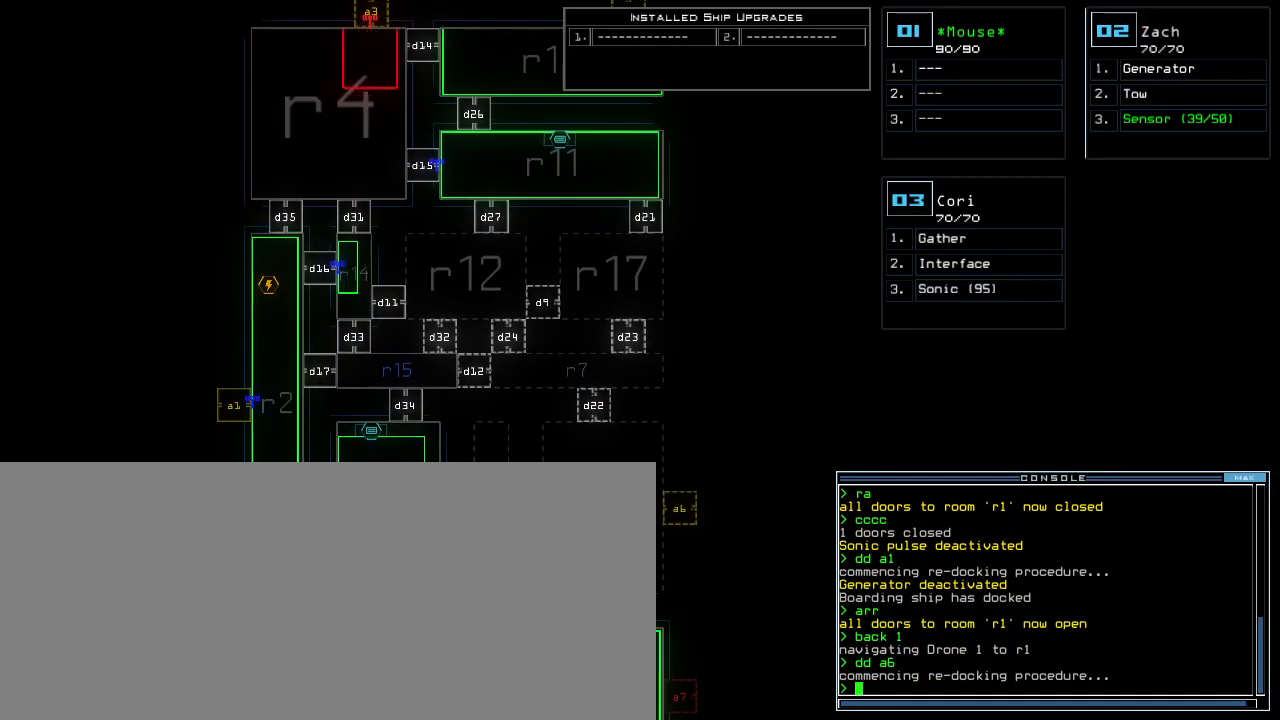
{"keys": [], "events": []}
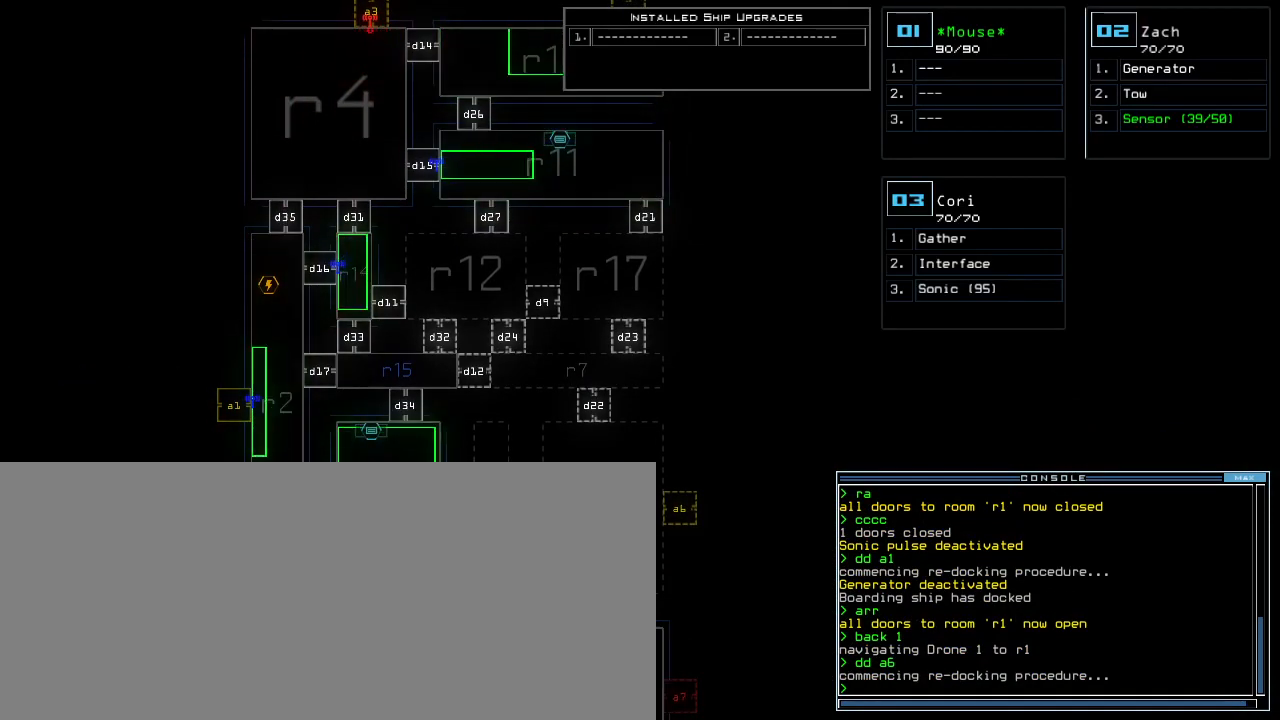
{"keys": [], "events": []}
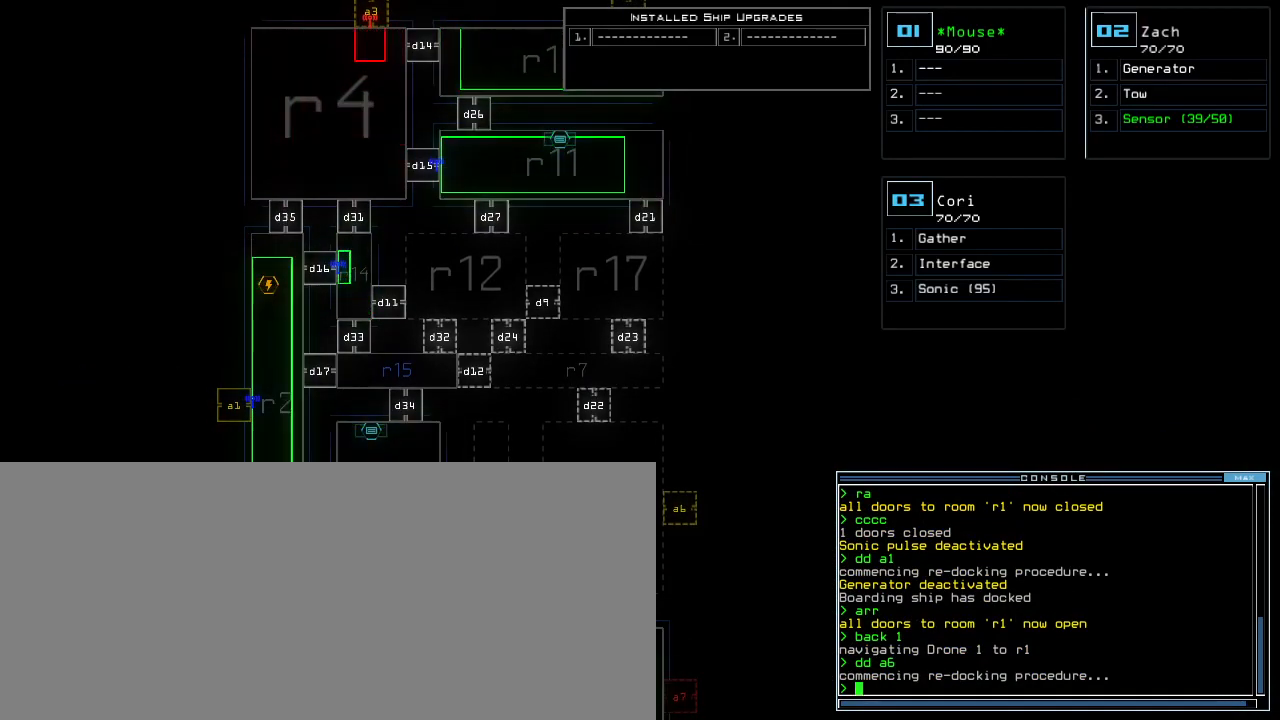
{"keys": [], "events": []}
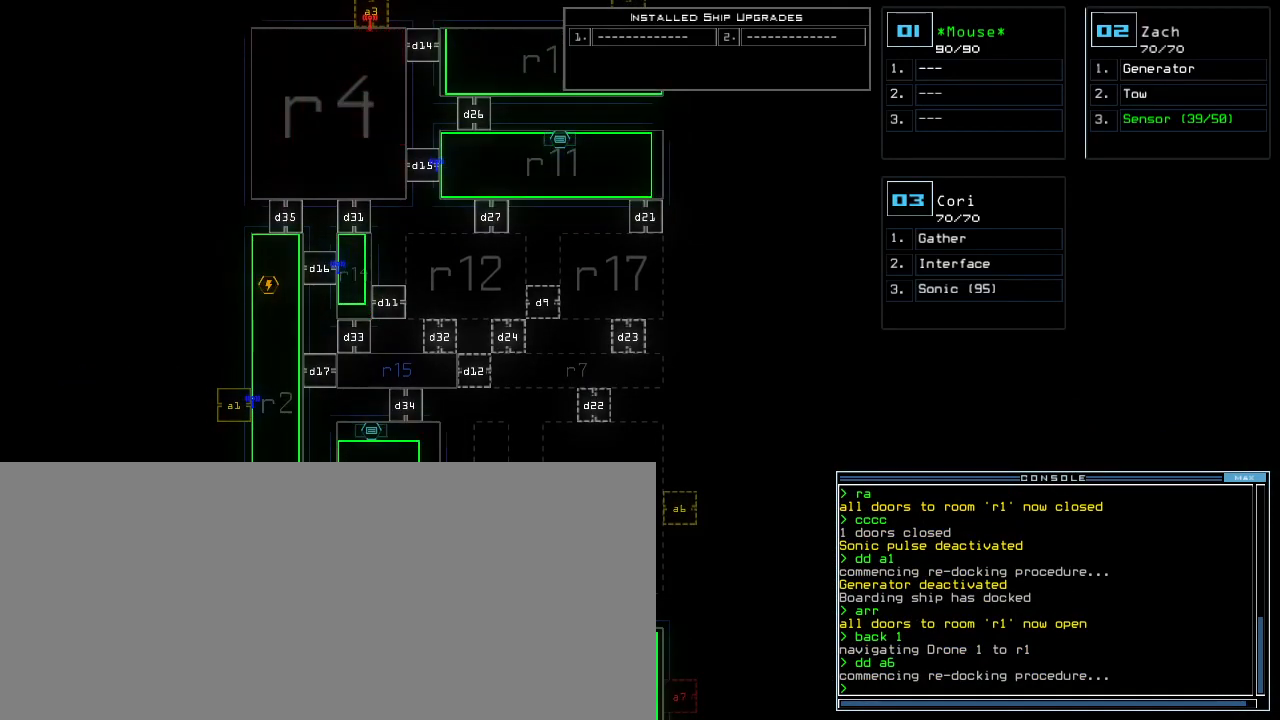
{"keys": [], "events": []}
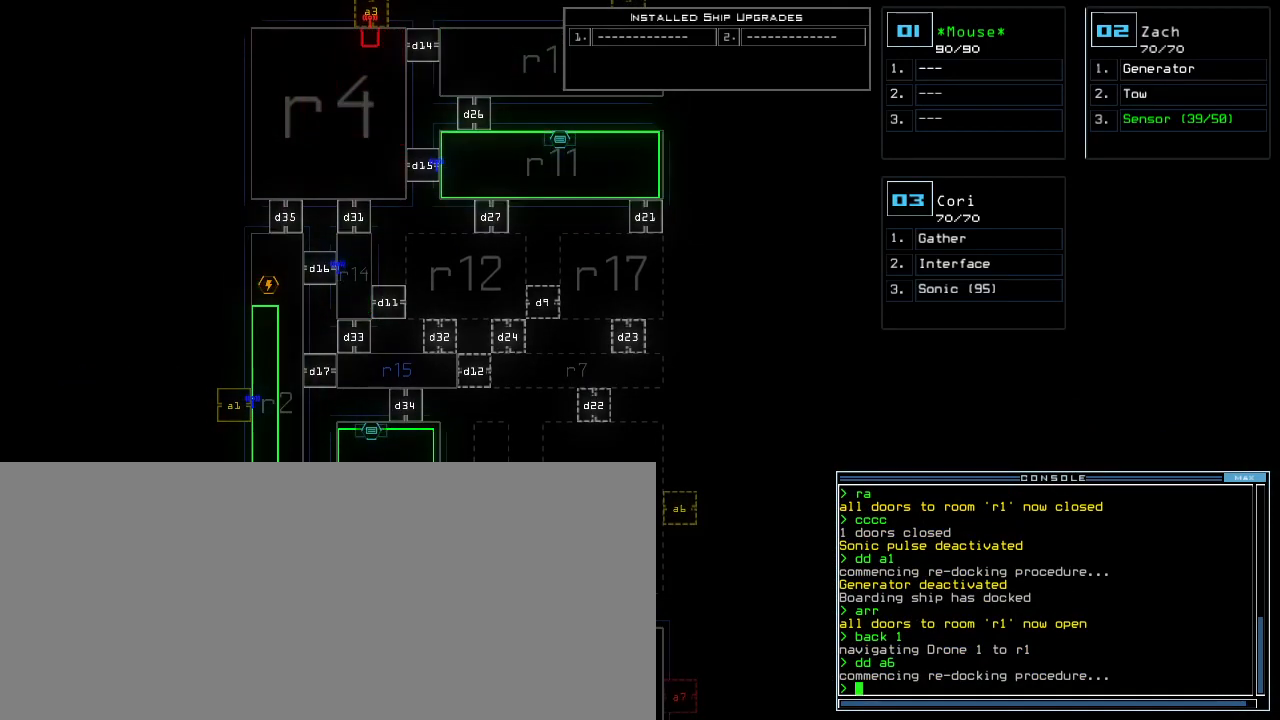
{"keys": [], "events": []}
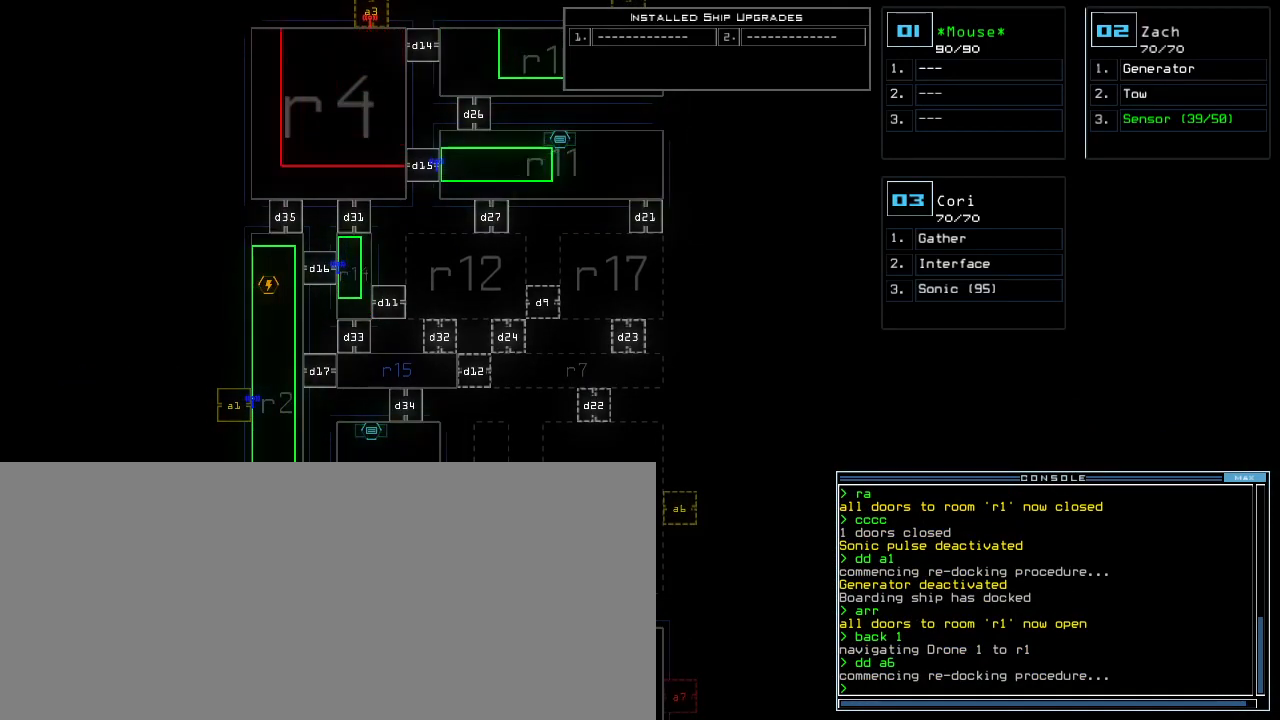
{"keys": [], "events": []}